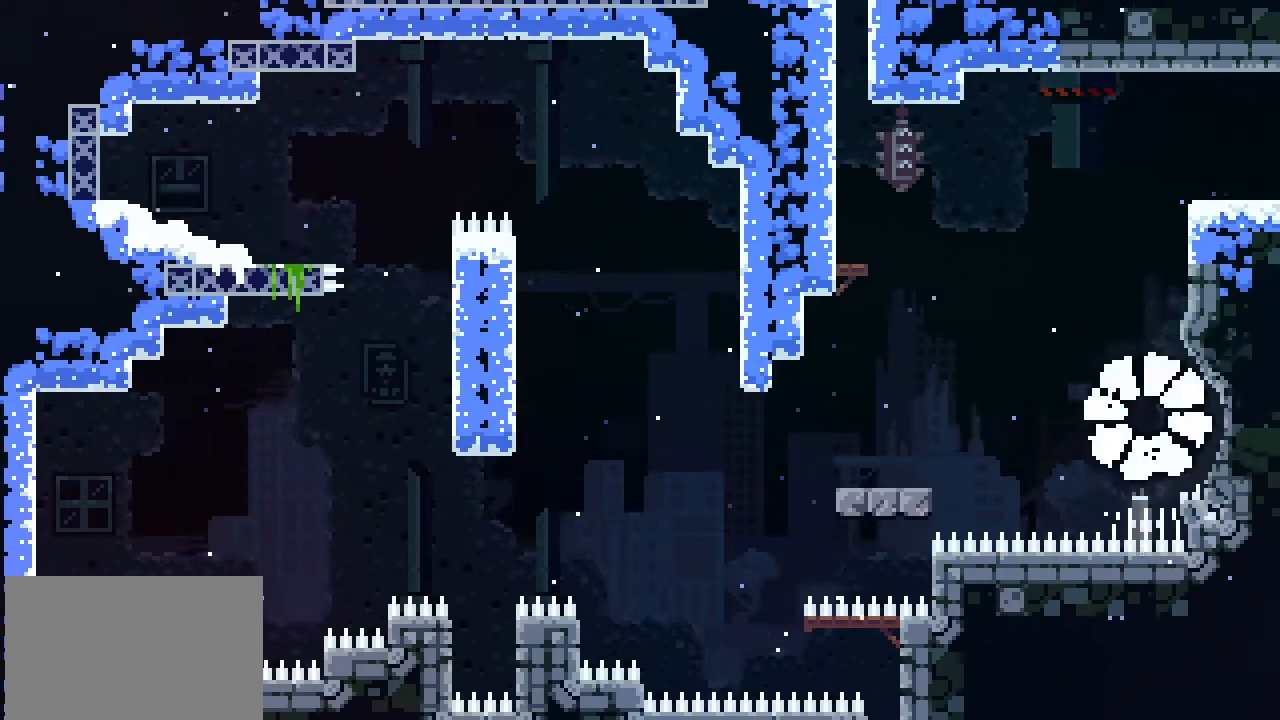
Gameplay with a controller (PlayStation layout); each line is a JSON object with the inputs held at the frame after it. "events" lists button and stick changes between this image and that frame as [ms after this image, input, new state], when the widget could be followed in between. Not read: right_stick.
{"buttons": [], "left_stick": "center", "events": [[33, "left_stick", "center"]]}
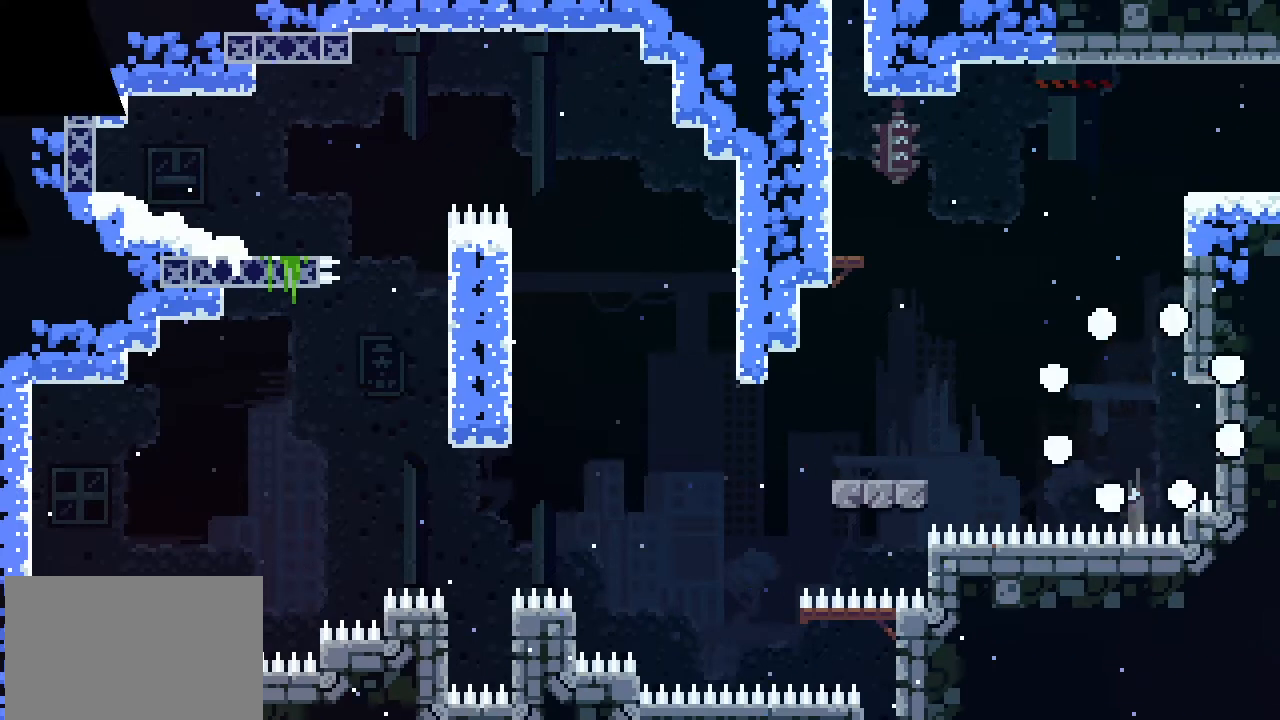
{"buttons": [], "left_stick": "center", "events": []}
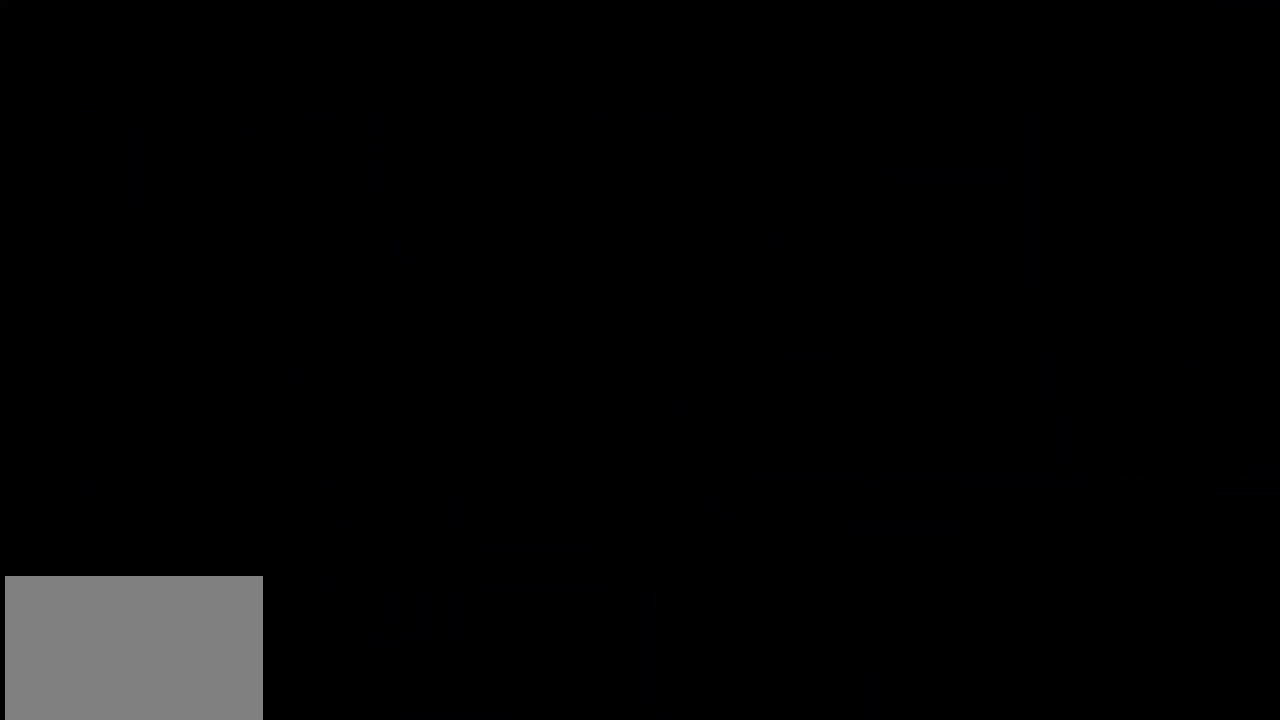
{"buttons": [], "left_stick": "center", "events": []}
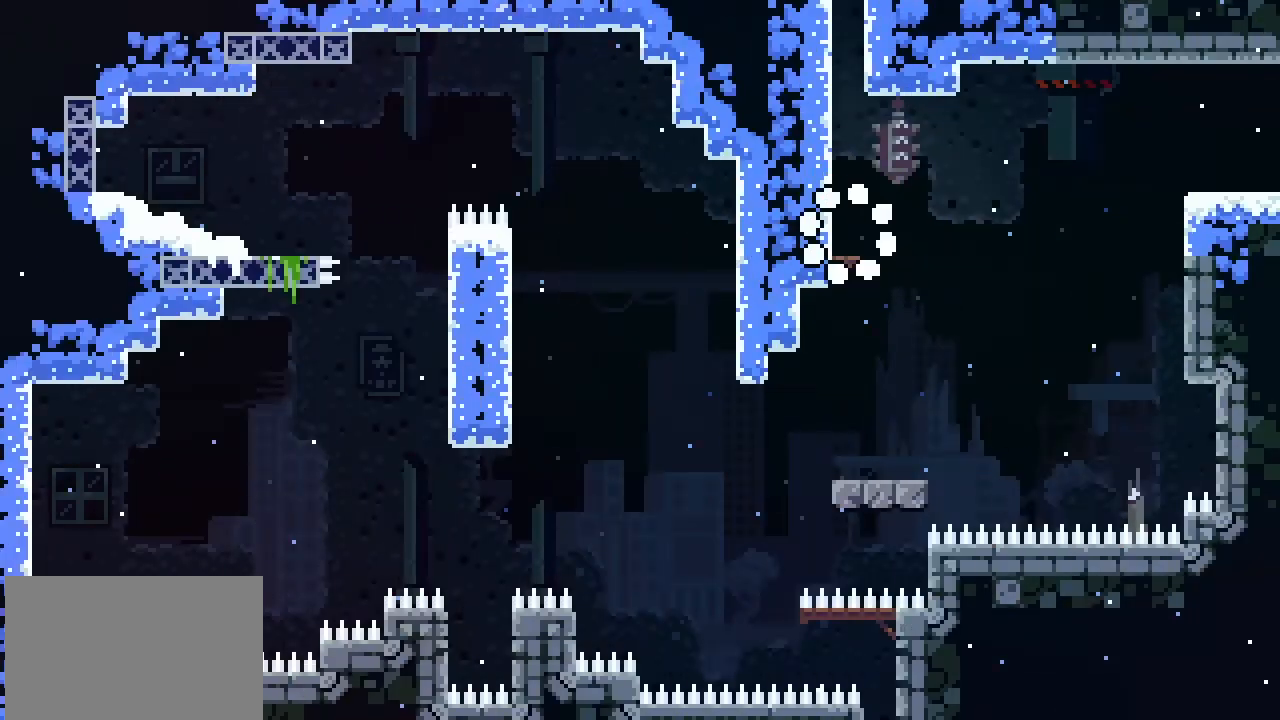
{"buttons": [], "left_stick": "center", "events": []}
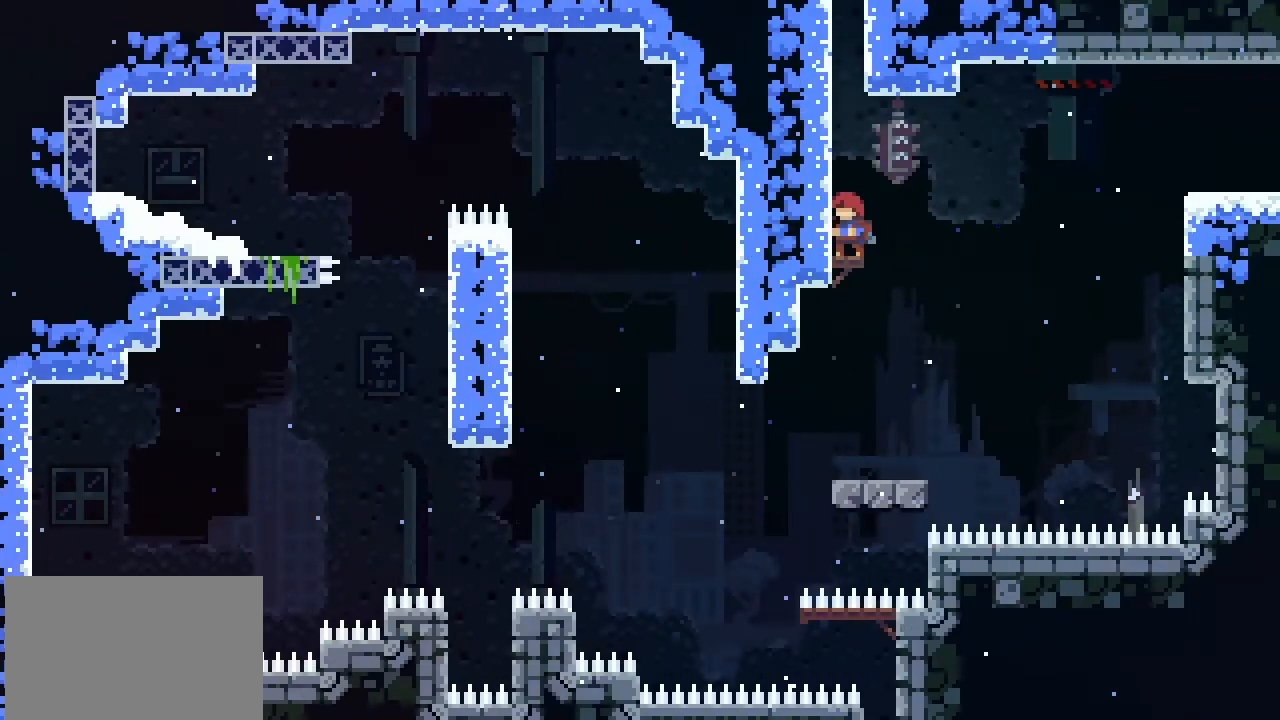
{"buttons": ["SQUARE"], "left_stick": "right", "events": [[33, "left_stick", "right"], [167, "CROSS", "down"], [300, "CROSS", "up"], [467, "SQUARE", "down"]]}
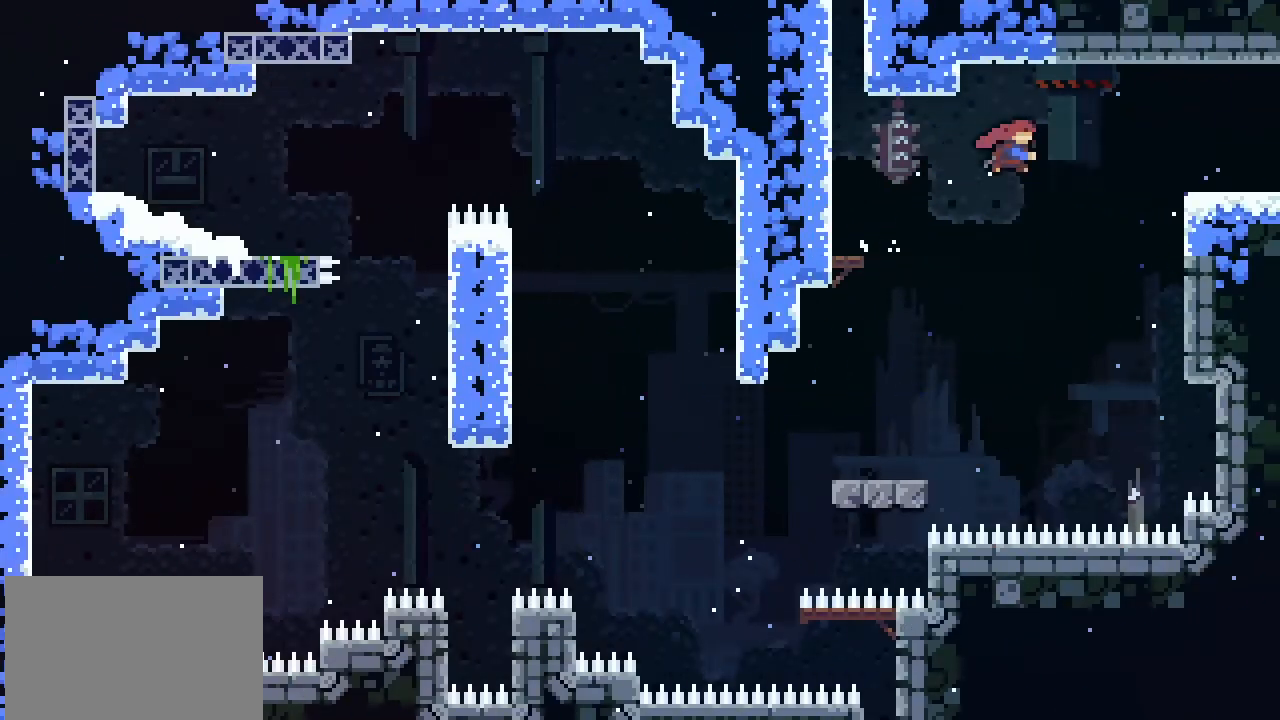
{"buttons": [], "left_stick": "right", "events": [[100, "SQUARE", "up"]]}
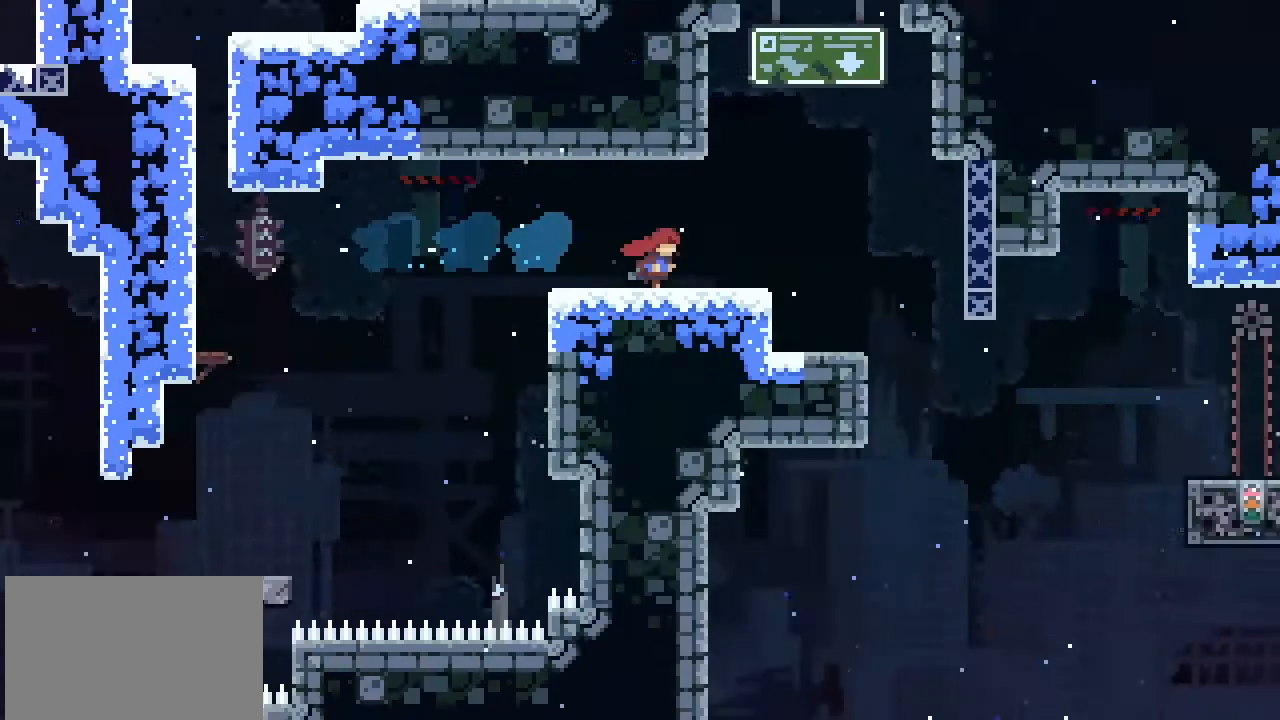
{"buttons": [], "left_stick": "right", "events": []}
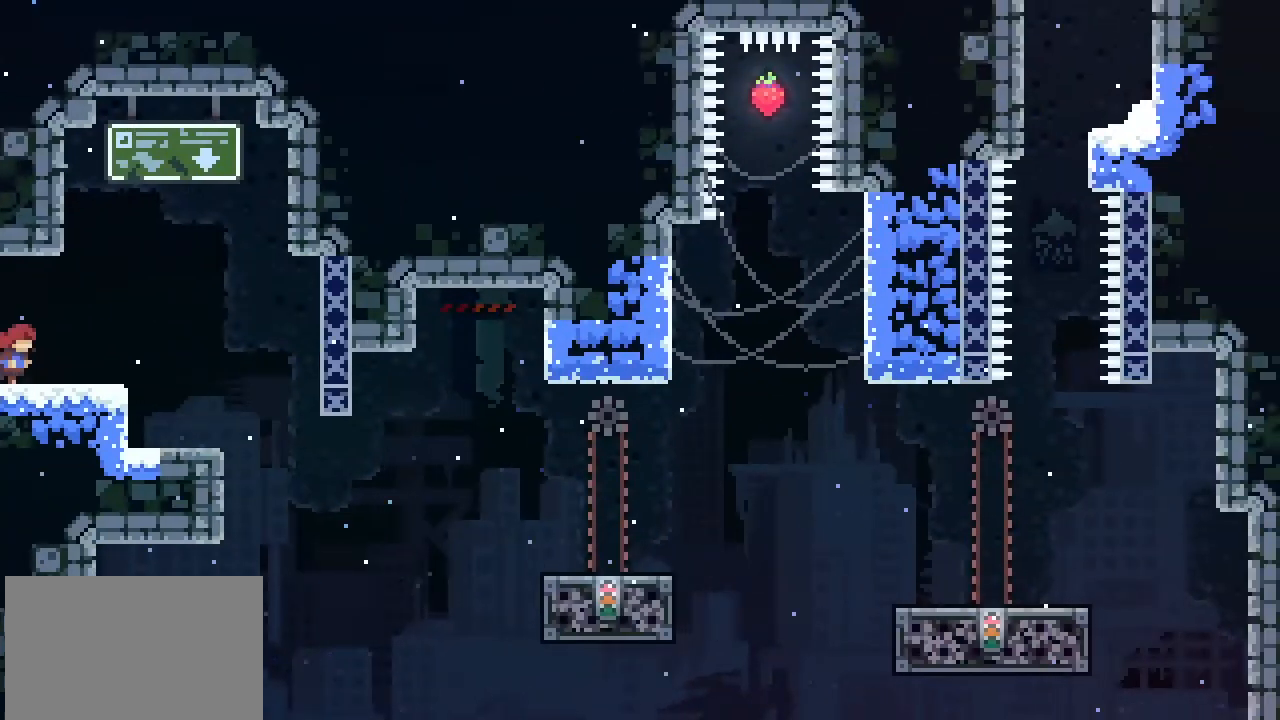
{"buttons": [], "left_stick": "center", "events": [[500, "left_stick", "center"]]}
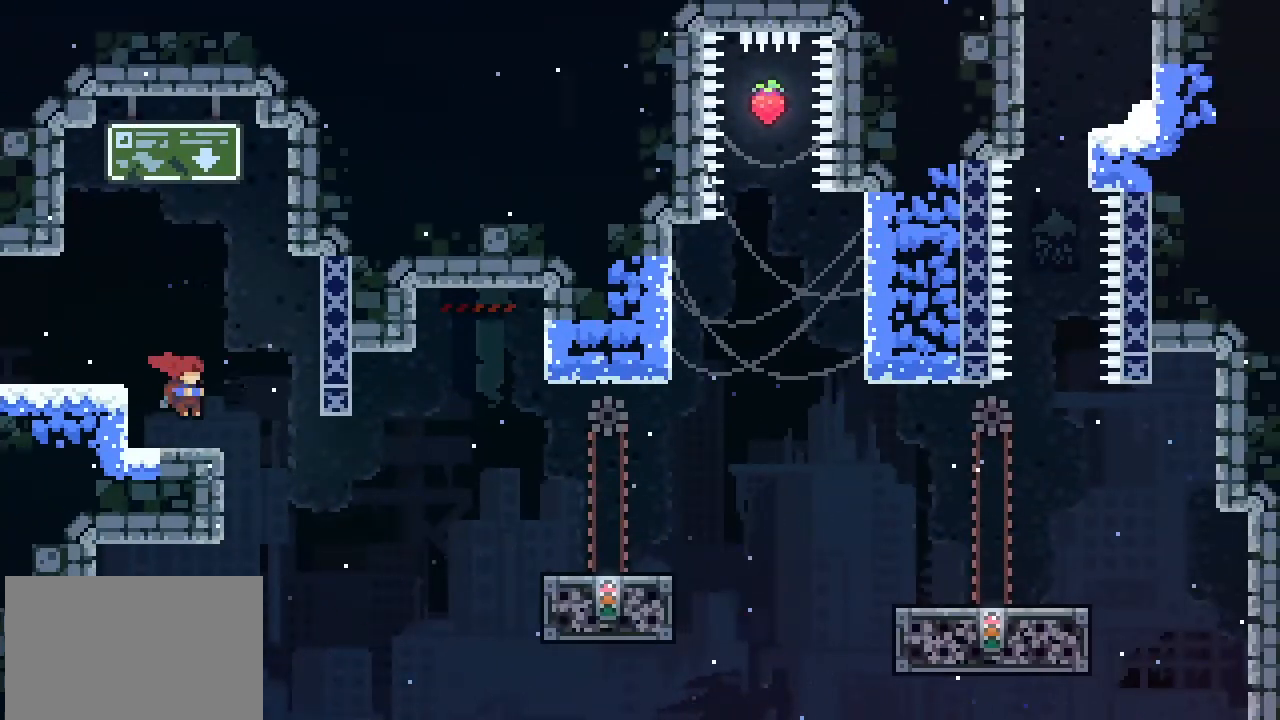
{"buttons": [], "left_stick": "center", "events": []}